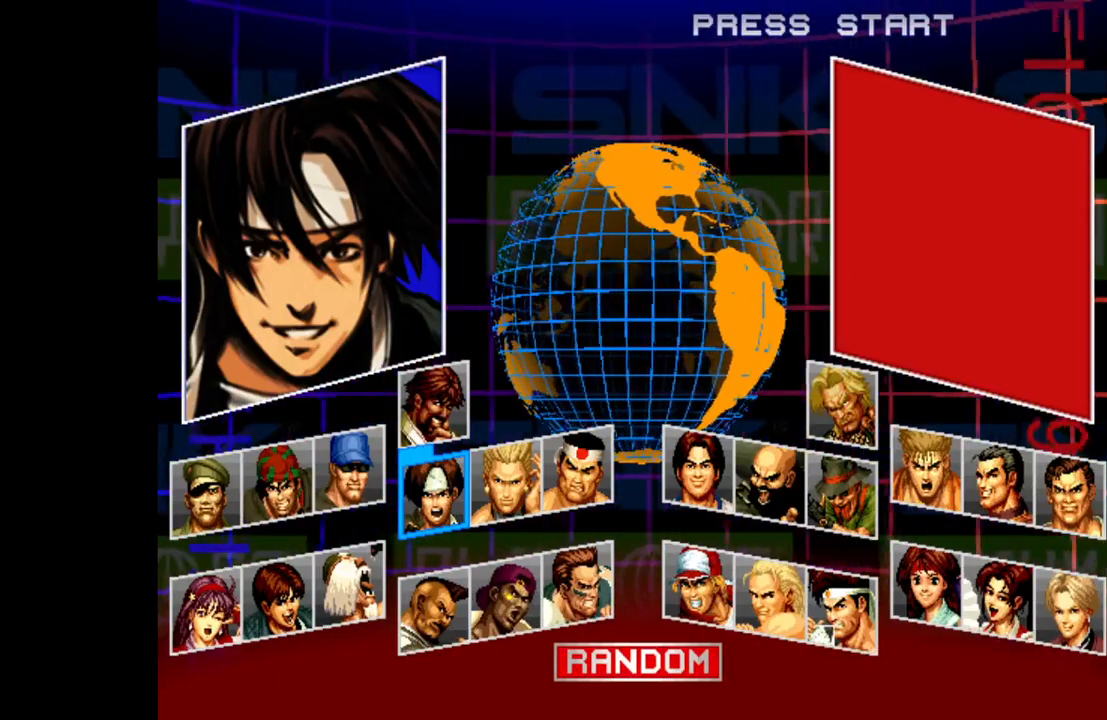
Gameplay with a controller (arcade stick); each line is a JSON object with the inputs held at the frame after it. "events" lists button and stick changes between this image and that frame as [ms after this image, input, new state], when the widget could be followed in between. Not read: L3 R3.
{"buttons": [], "left_stick": "center", "events": [[133, "SQUARE", "down"], [300, "SQUARE", "up"]]}
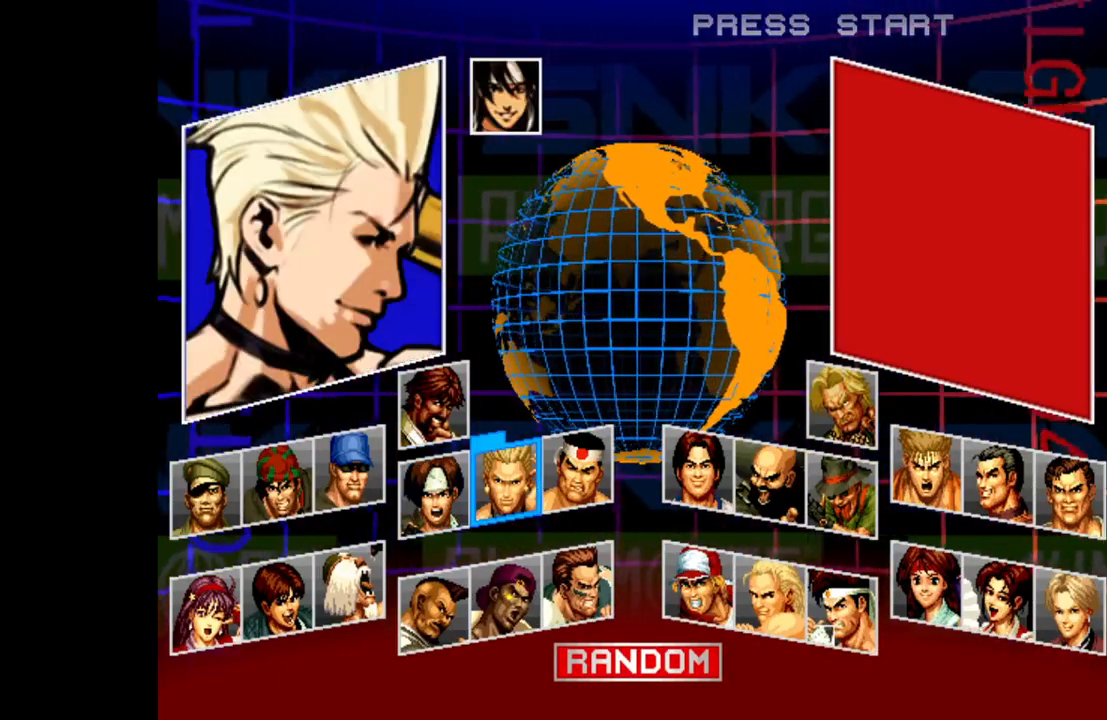
{"buttons": [], "left_stick": "center", "events": [[150, "left_stick", "right"], [233, "left_stick", "center"], [350, "left_stick", "right"], [483, "left_stick", "center"]]}
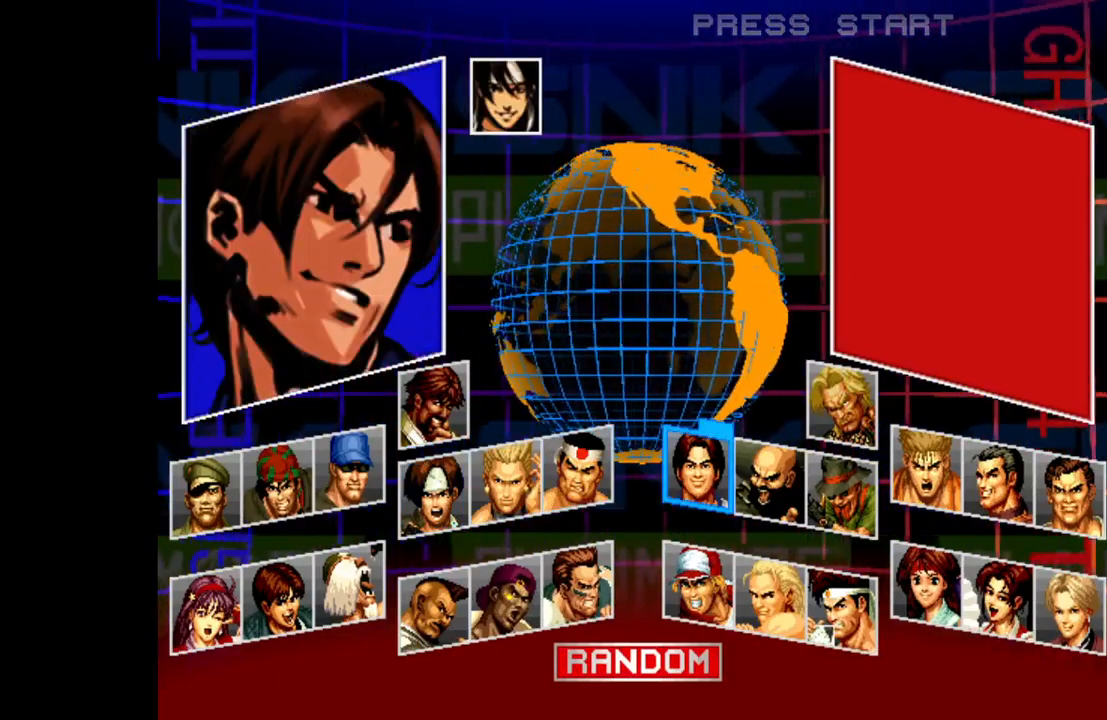
{"buttons": [], "left_stick": "left", "events": [[100, "left_stick", "right"], [183, "left_stick", "center"], [483, "left_stick", "left"]]}
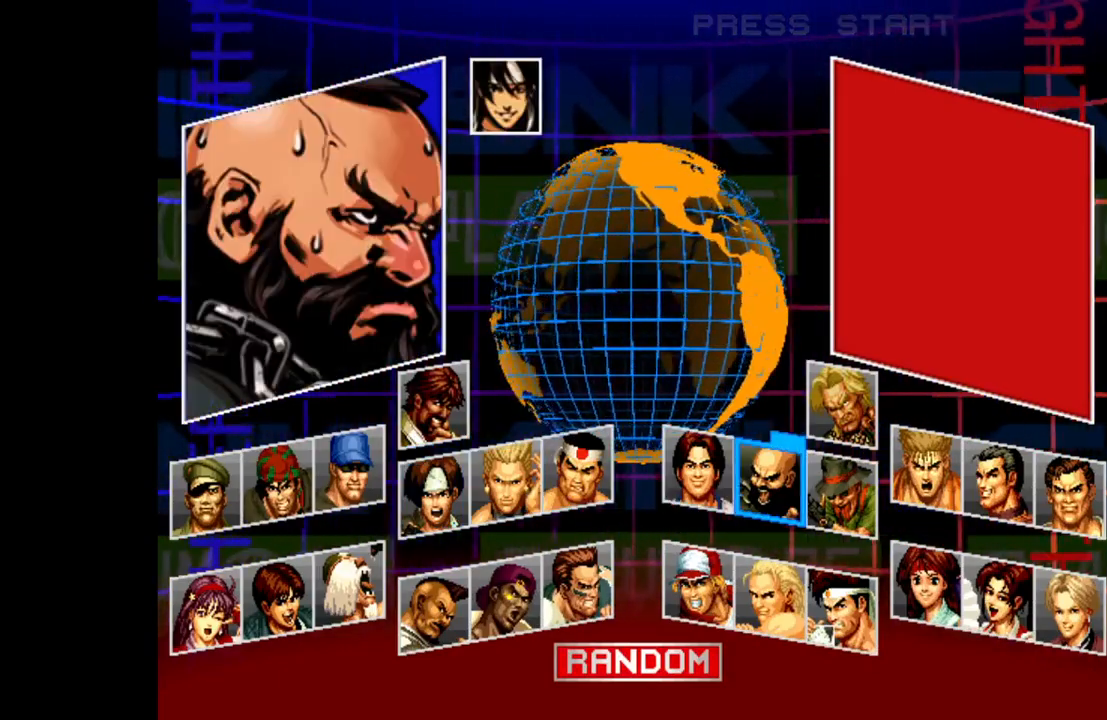
{"buttons": [], "left_stick": "center", "events": [[67, "left_stick", "center"], [317, "left_stick", "down"], [433, "left_stick", "center"]]}
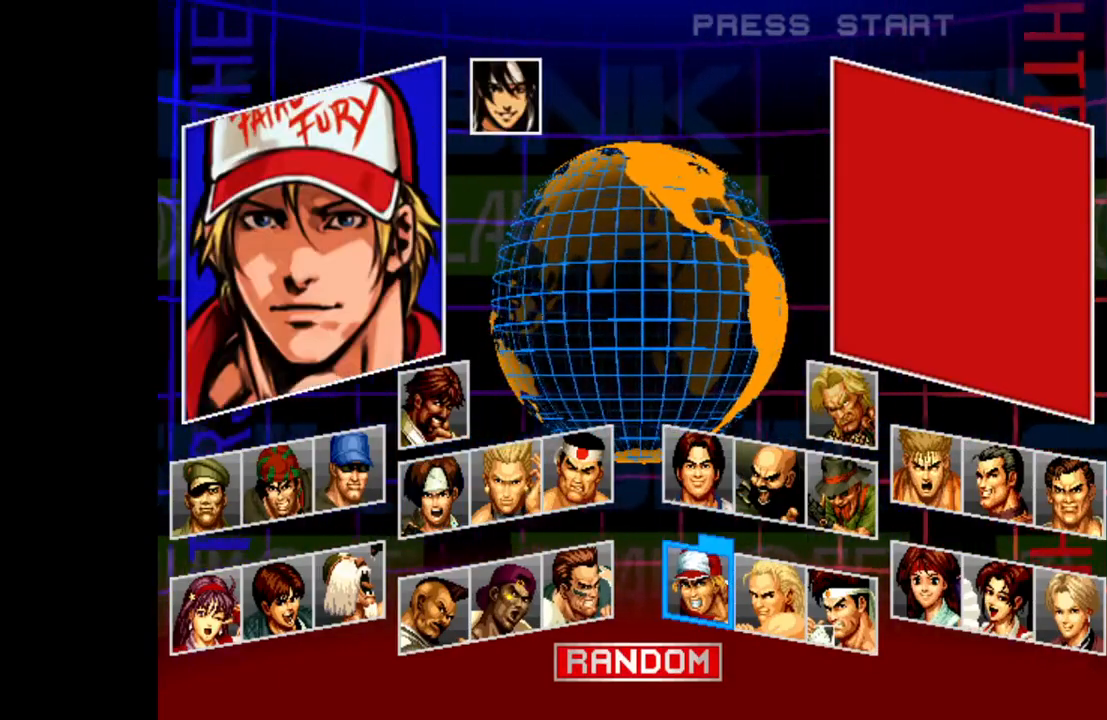
{"buttons": [], "left_stick": "center", "events": []}
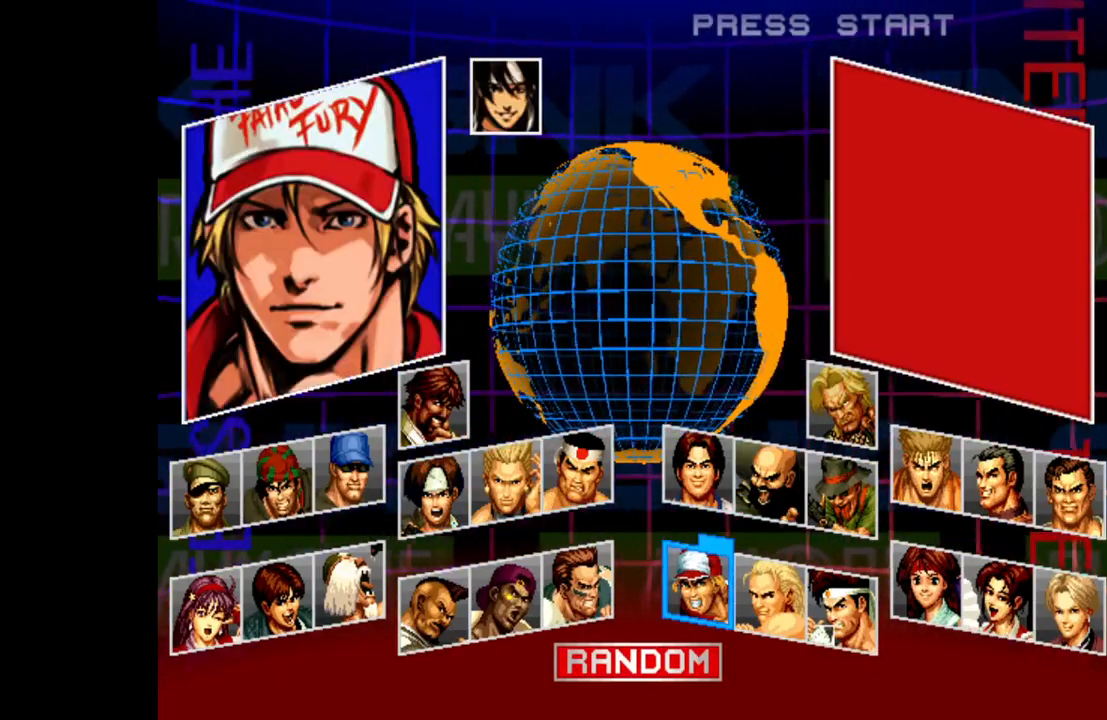
{"buttons": [], "left_stick": "center", "events": [[50, "SQUARE", "down"], [217, "SQUARE", "up"]]}
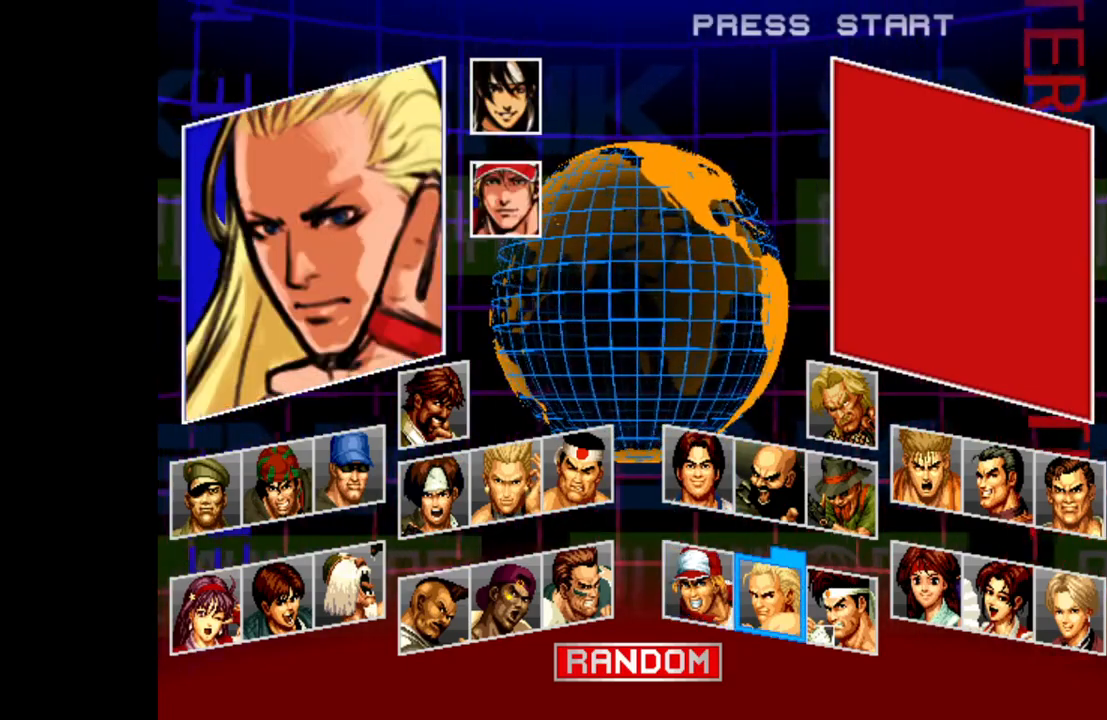
{"buttons": [], "left_stick": "center", "events": [[17, "left_stick", "right"], [117, "left_stick", "center"], [233, "left_stick", "right"], [317, "left_stick", "center"]]}
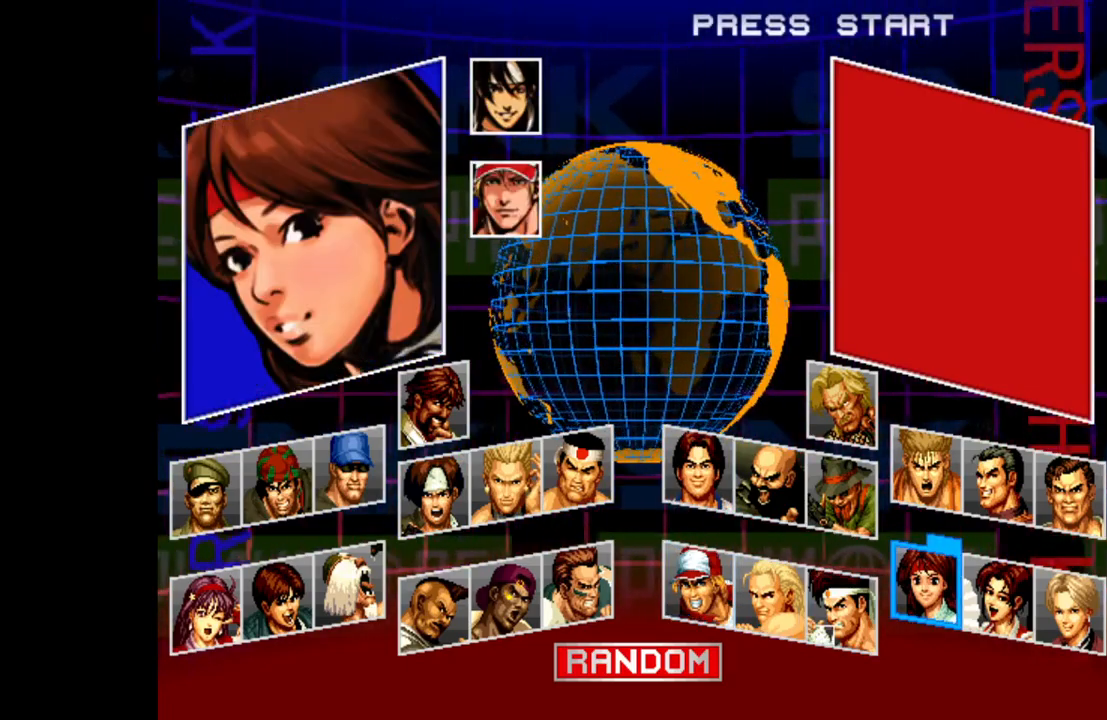
{"buttons": [], "left_stick": "left", "events": [[83, "left_stick", "up"], [200, "left_stick", "center"], [500, "left_stick", "left"]]}
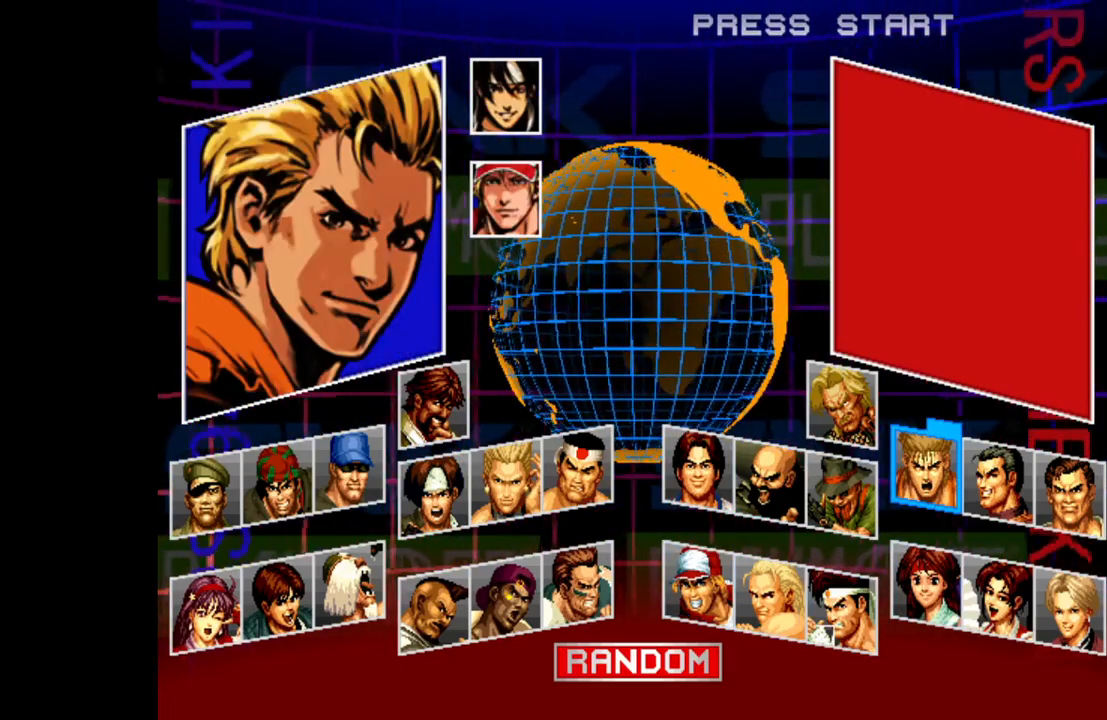
{"buttons": [], "left_stick": "center", "events": [[83, "left_stick", "center"], [317, "left_stick", "up"], [467, "left_stick", "center"]]}
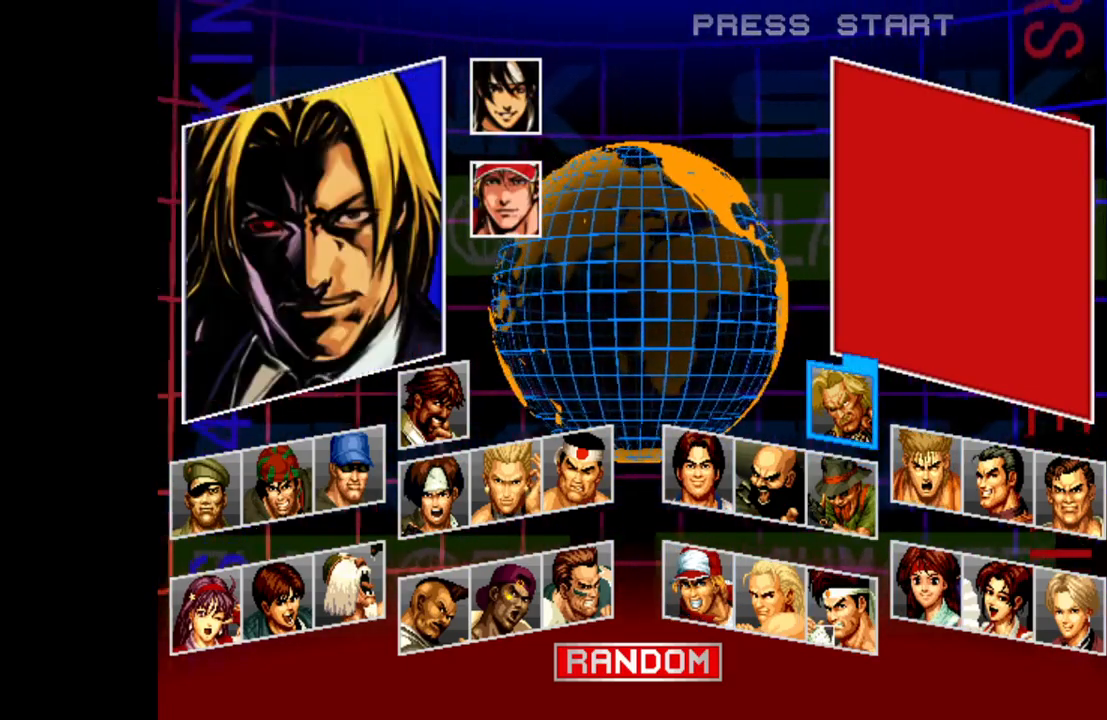
{"buttons": [], "left_stick": "center", "events": []}
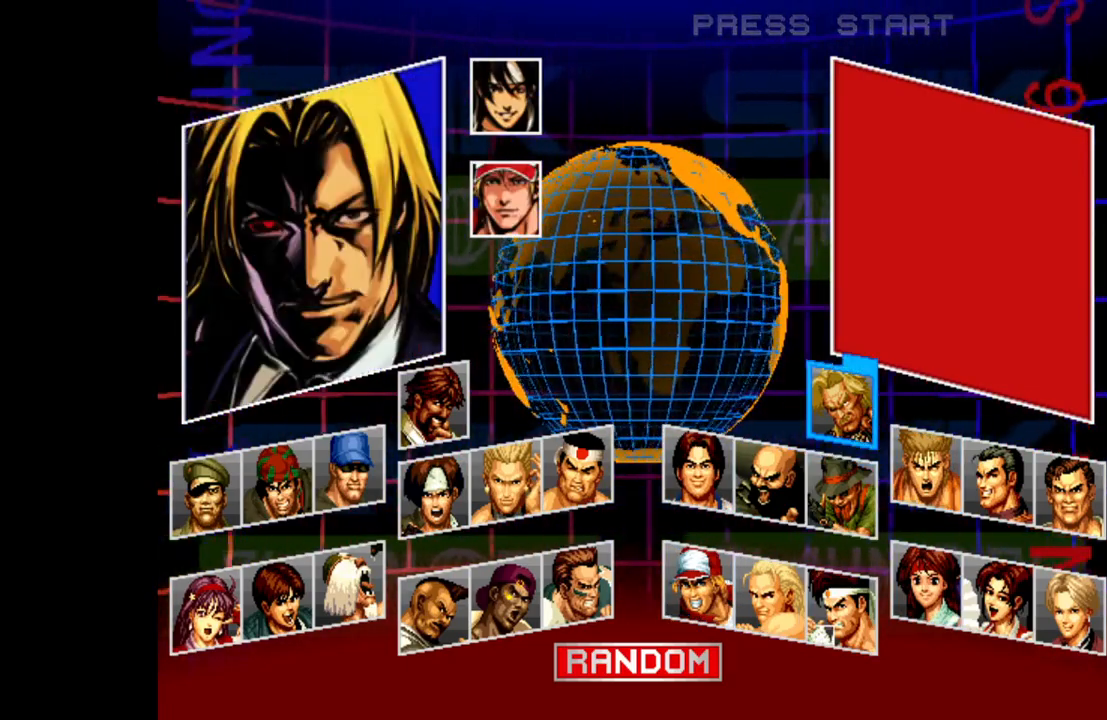
{"buttons": [], "left_stick": "center", "events": [[100, "left_stick", "left"], [283, "left_stick", "center"]]}
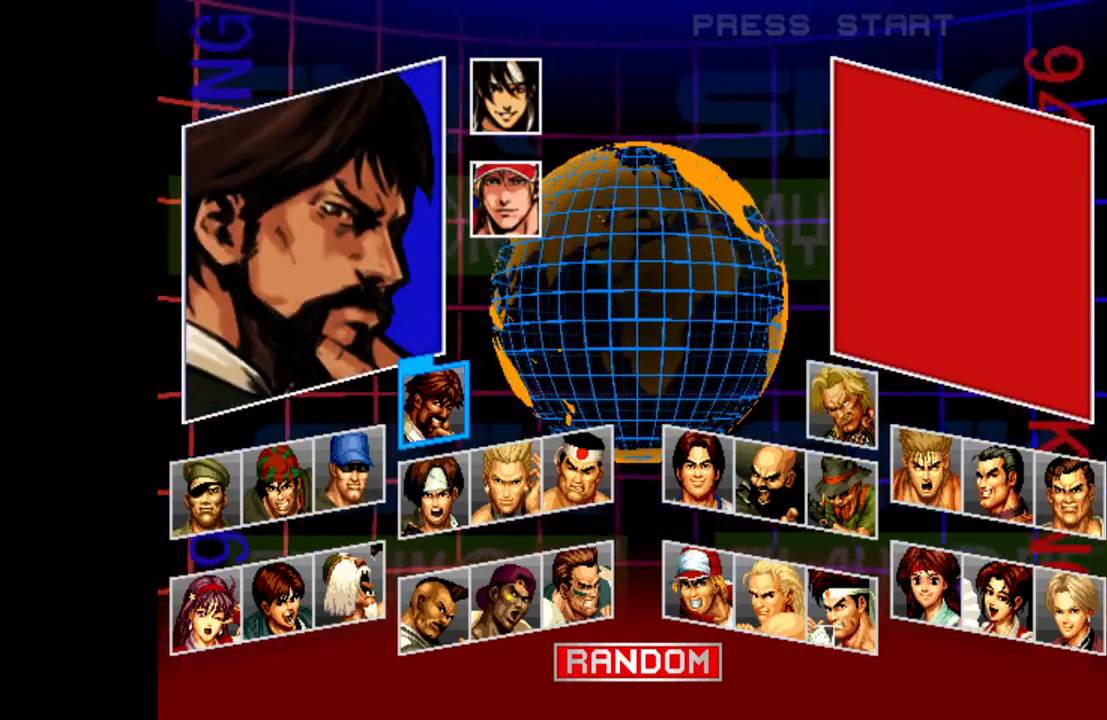
{"buttons": [], "left_stick": "right", "events": [[467, "left_stick", "right"]]}
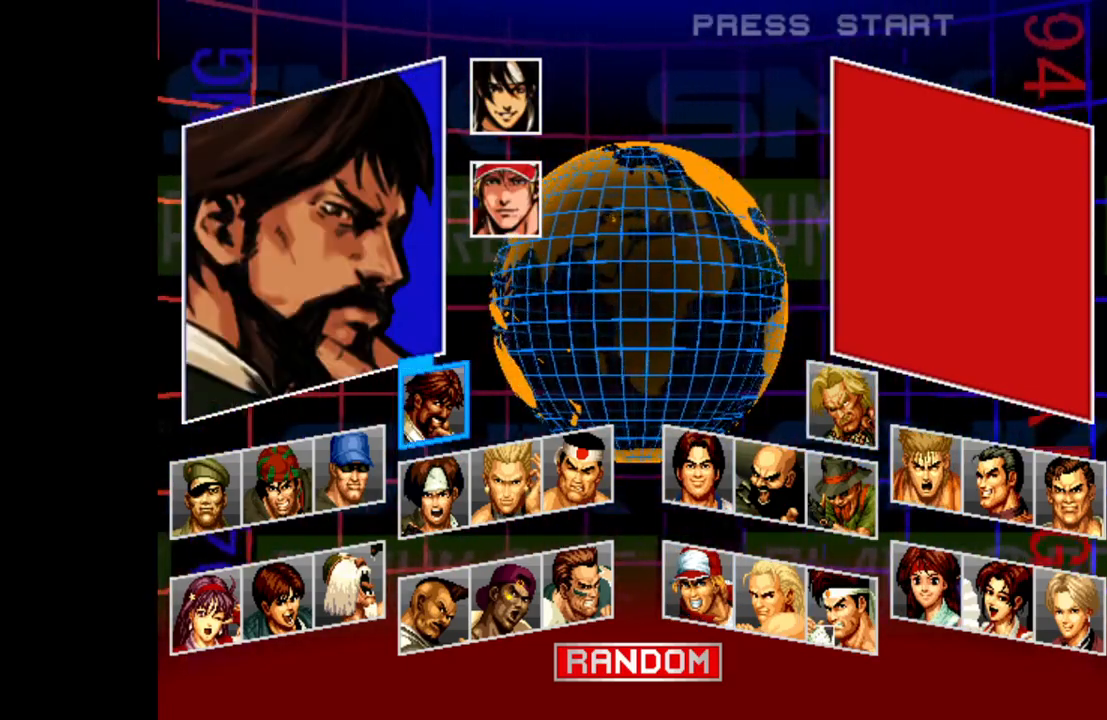
{"buttons": [], "left_stick": "center", "events": [[133, "left_stick", "center"]]}
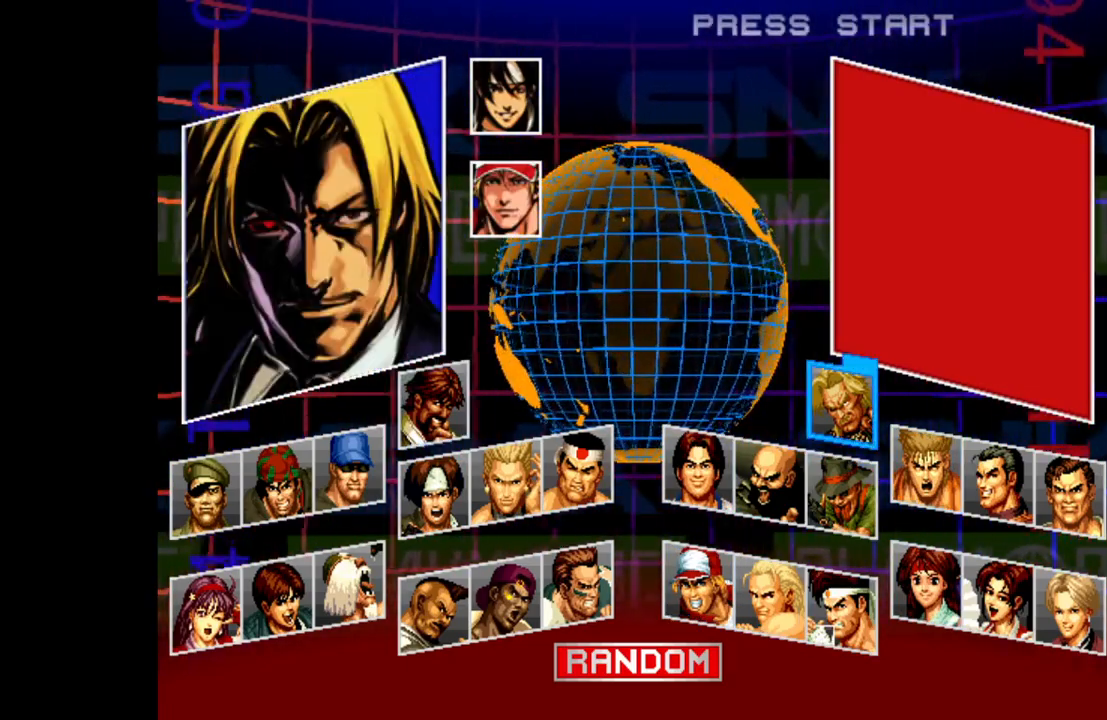
{"buttons": [], "left_stick": "down", "events": [[467, "left_stick", "down"]]}
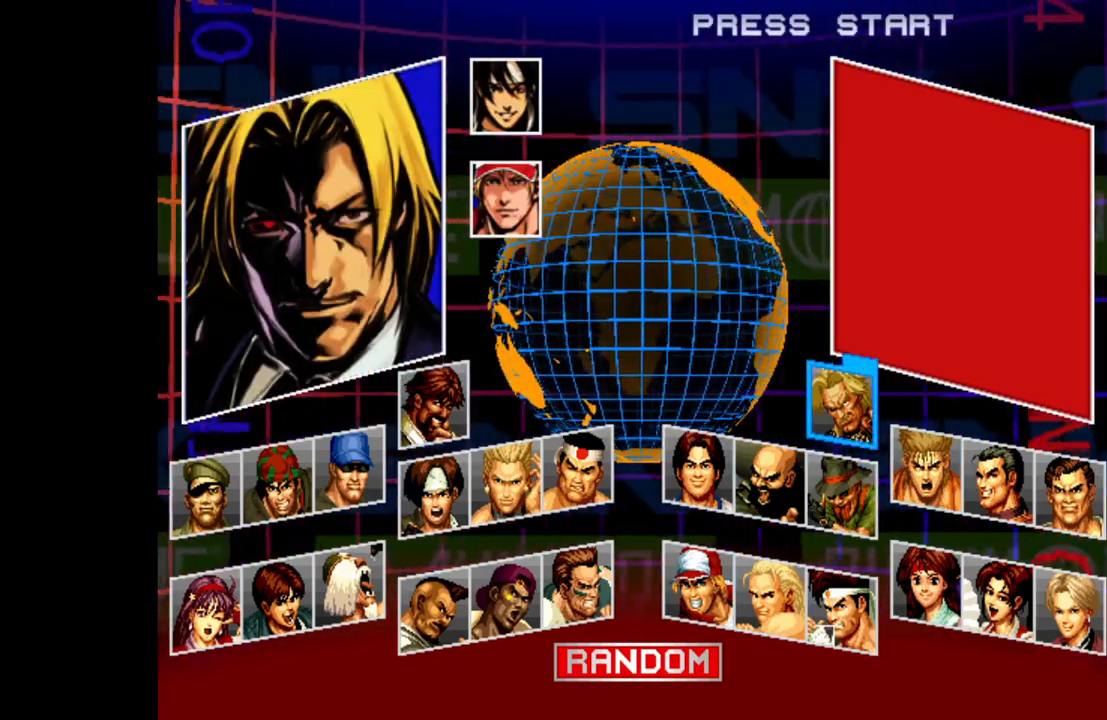
{"buttons": [], "left_stick": "right", "events": [[100, "left_stick", "center"], [450, "left_stick", "right"]]}
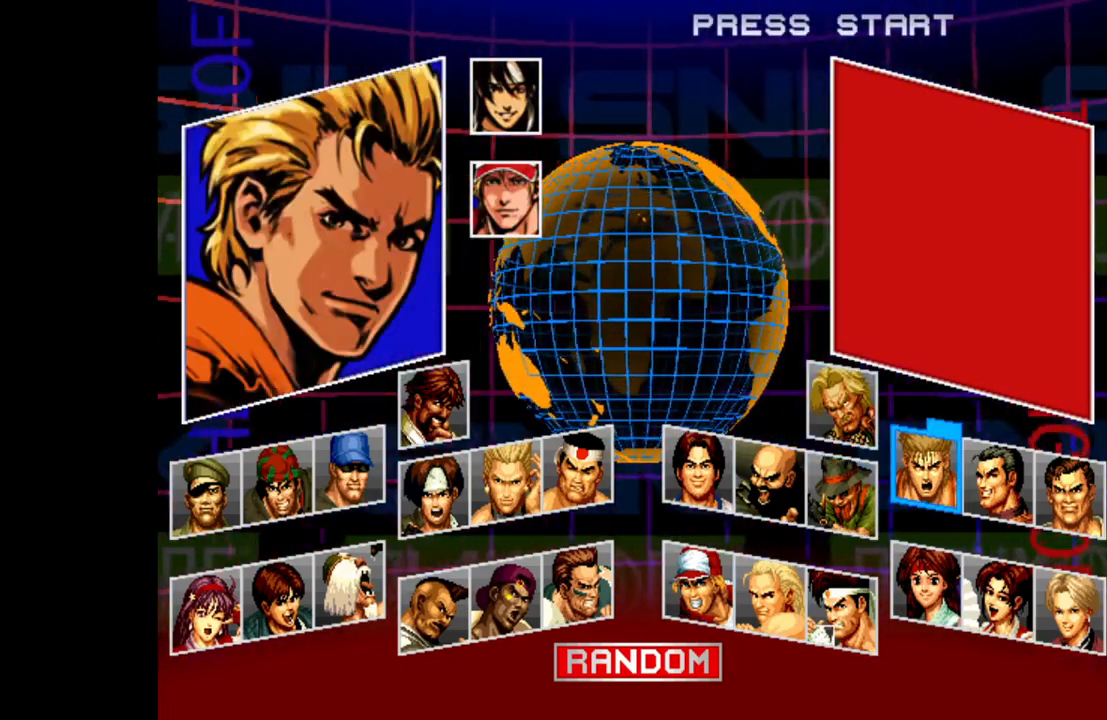
{"buttons": [], "left_stick": "left", "events": [[50, "left_stick", "center"], [483, "left_stick", "left"]]}
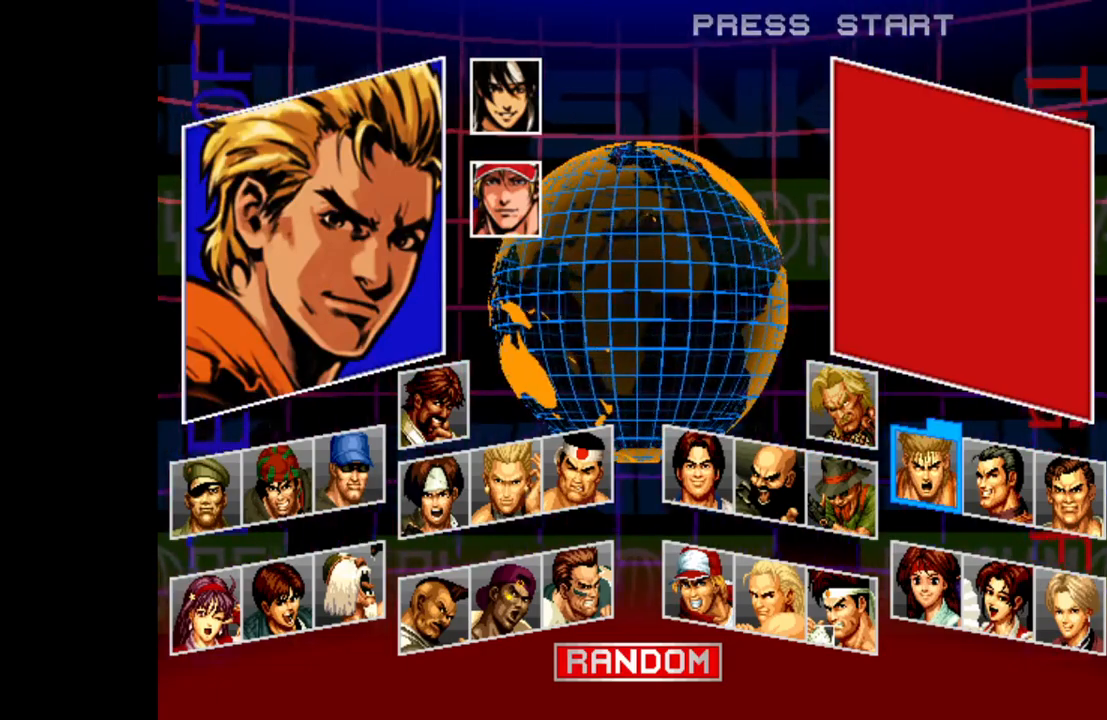
{"buttons": [], "left_stick": "center", "events": [[83, "left_stick", "center"]]}
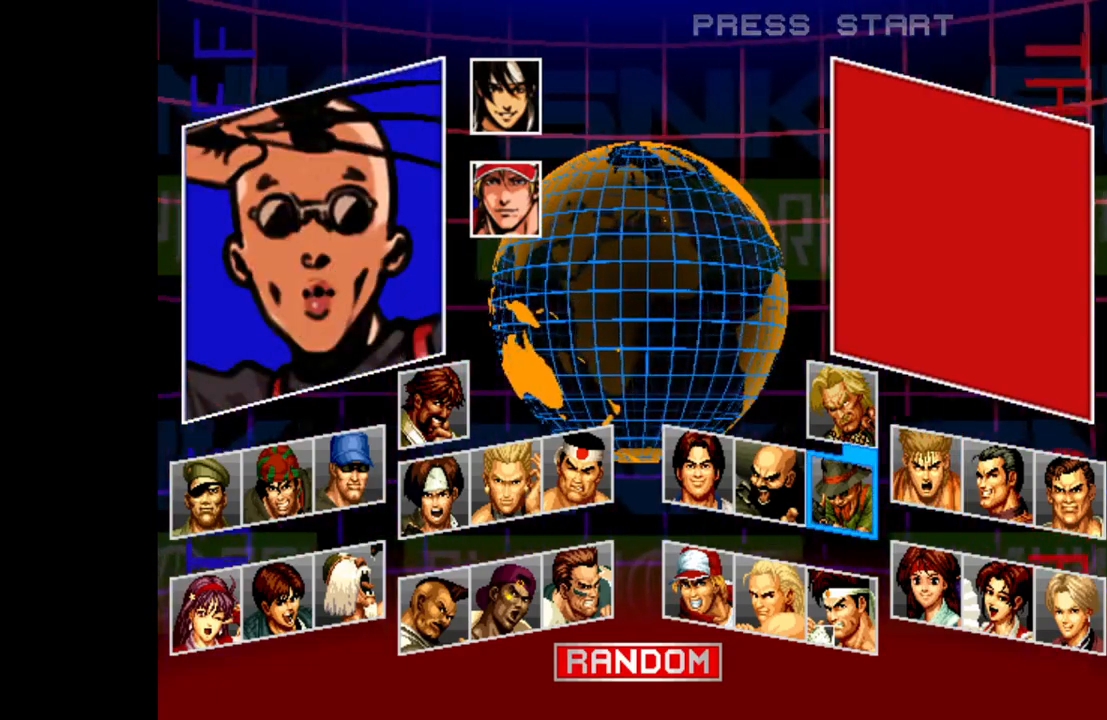
{"buttons": [], "left_stick": "center", "events": []}
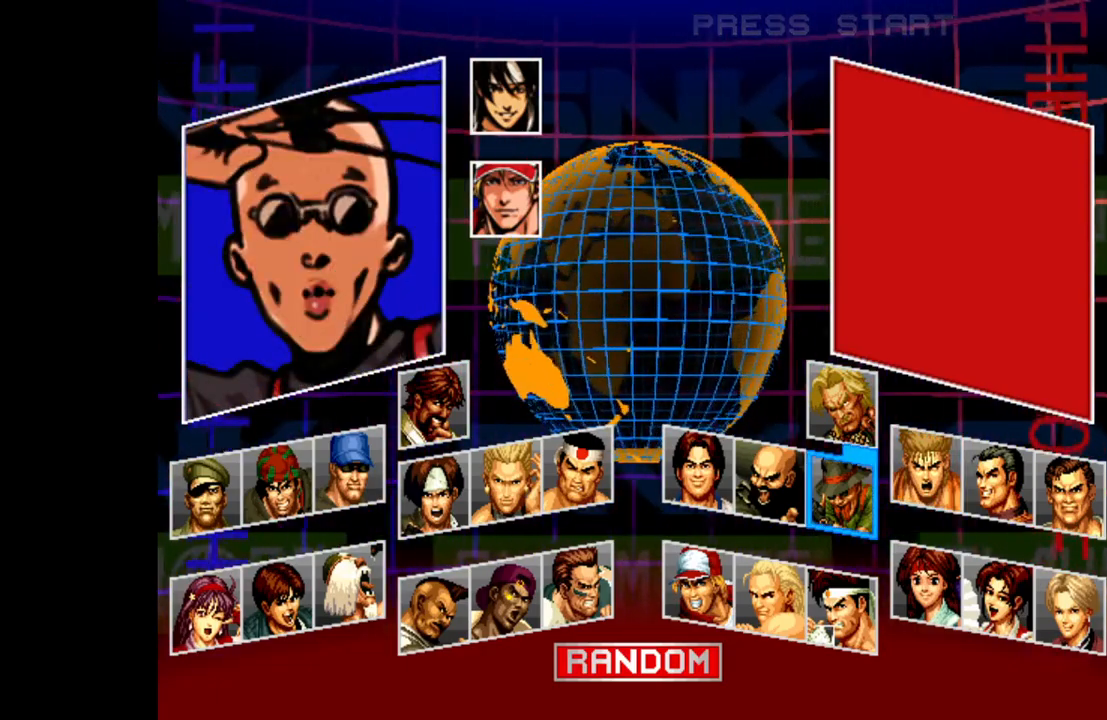
{"buttons": [], "left_stick": "center", "events": []}
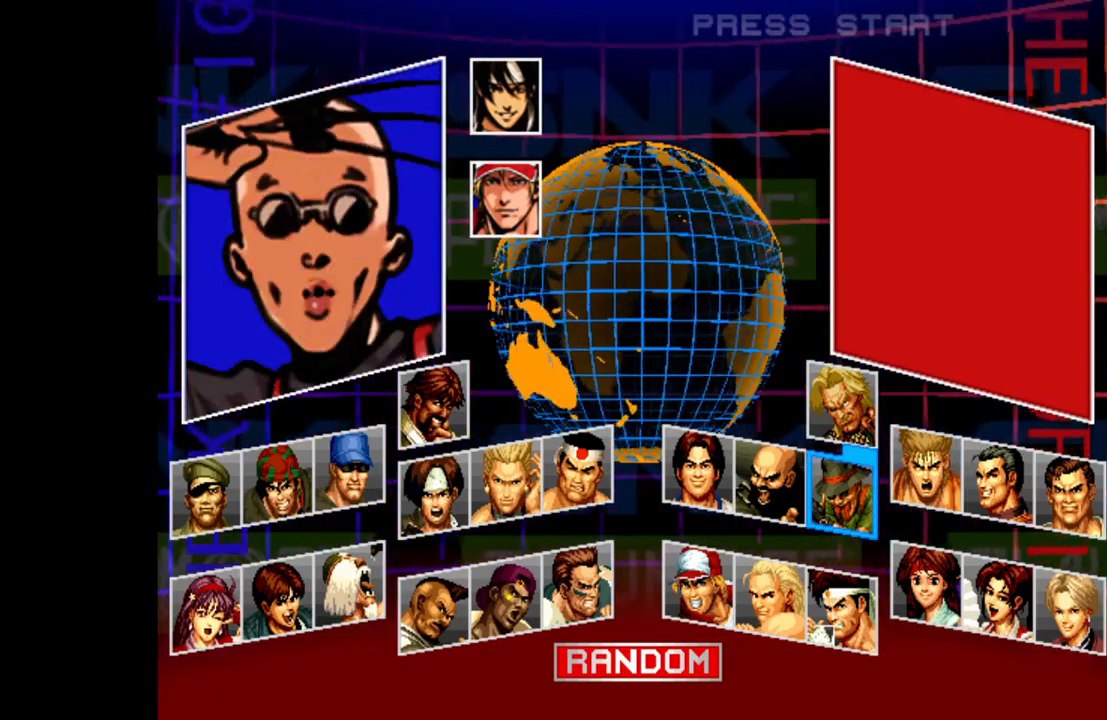
{"buttons": [], "left_stick": "right", "events": [[450, "left_stick", "right"]]}
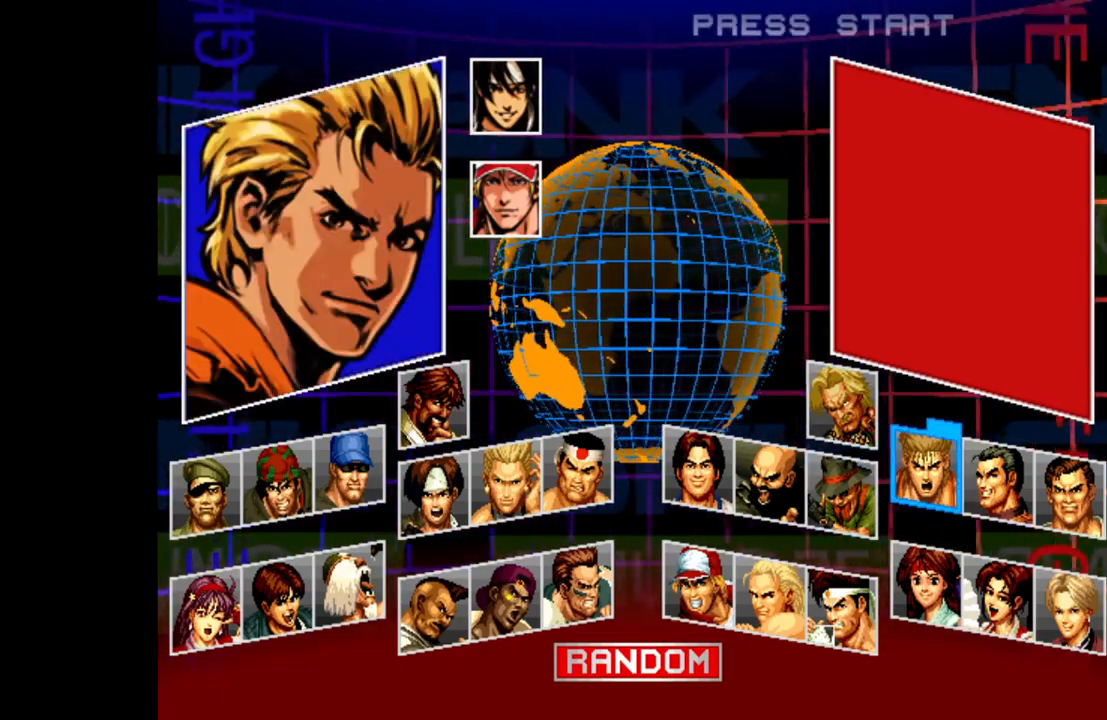
{"buttons": [], "left_stick": "center", "events": [[33, "left_stick", "center"]]}
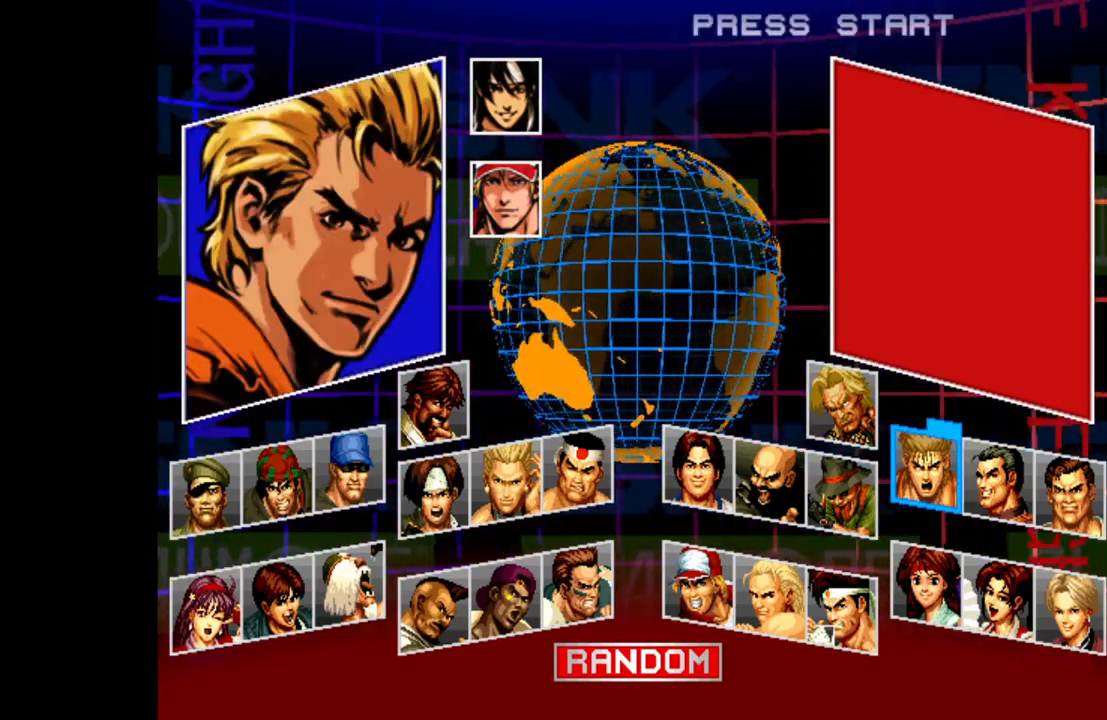
{"buttons": [], "left_stick": "center", "events": [[167, "SQUARE", "down"], [250, "SQUARE", "up"]]}
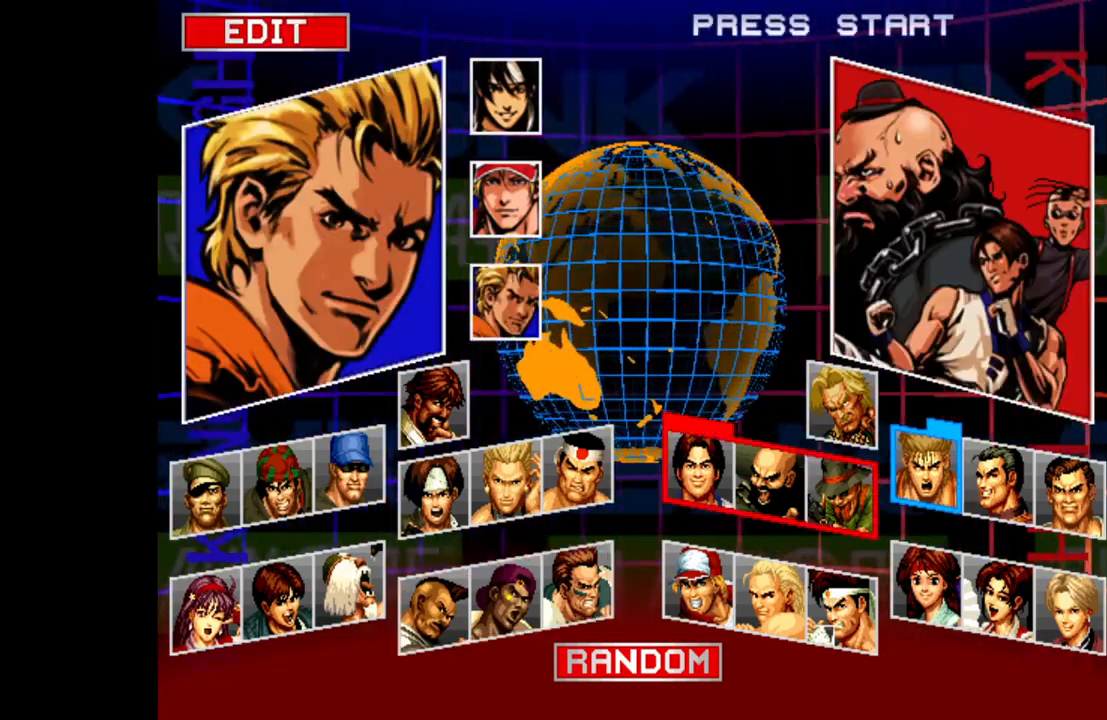
{"buttons": [], "left_stick": "center", "events": []}
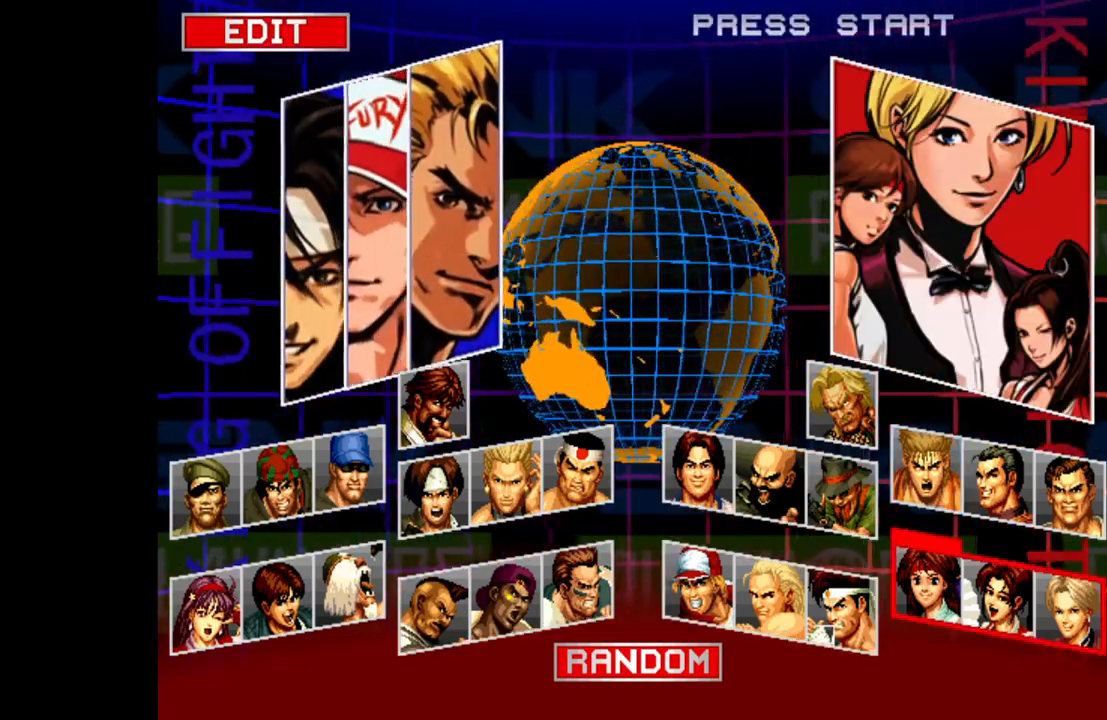
{"buttons": [], "left_stick": "center", "events": []}
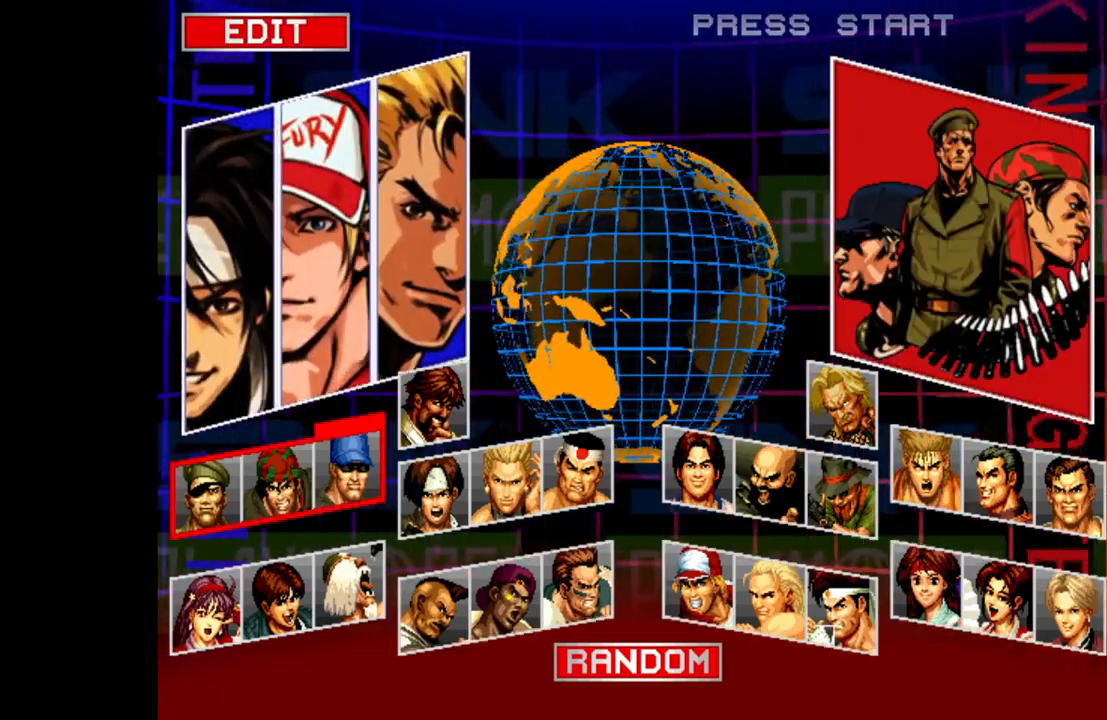
{"buttons": [], "left_stick": "center", "events": []}
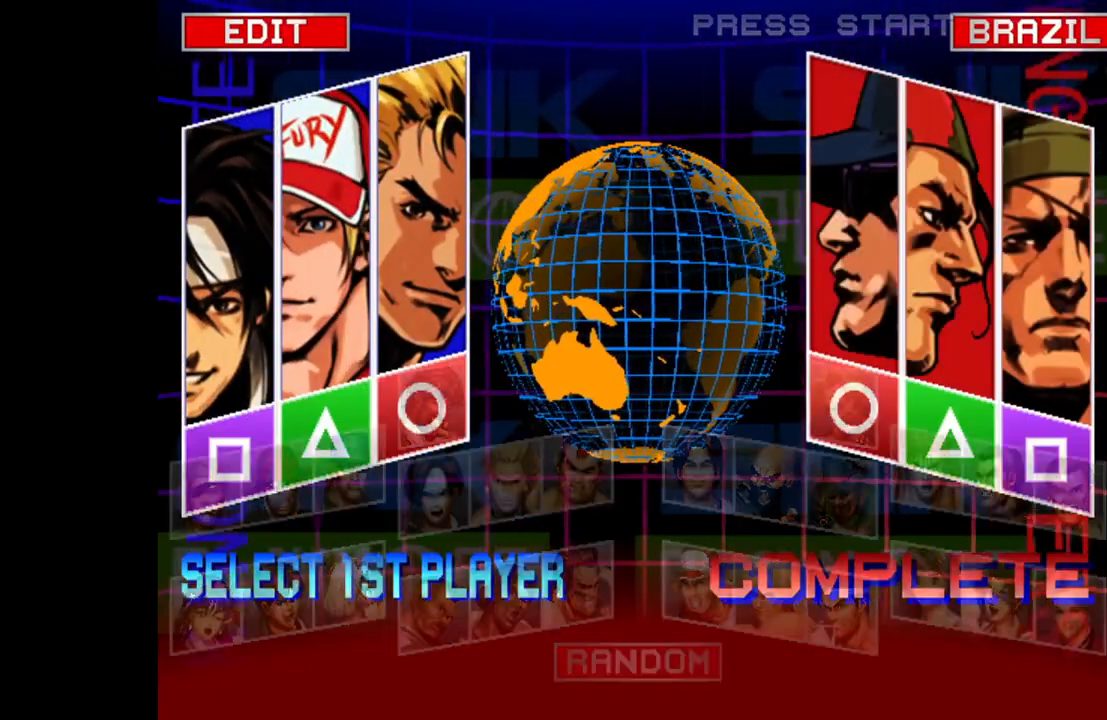
{"buttons": [], "left_stick": "center", "events": []}
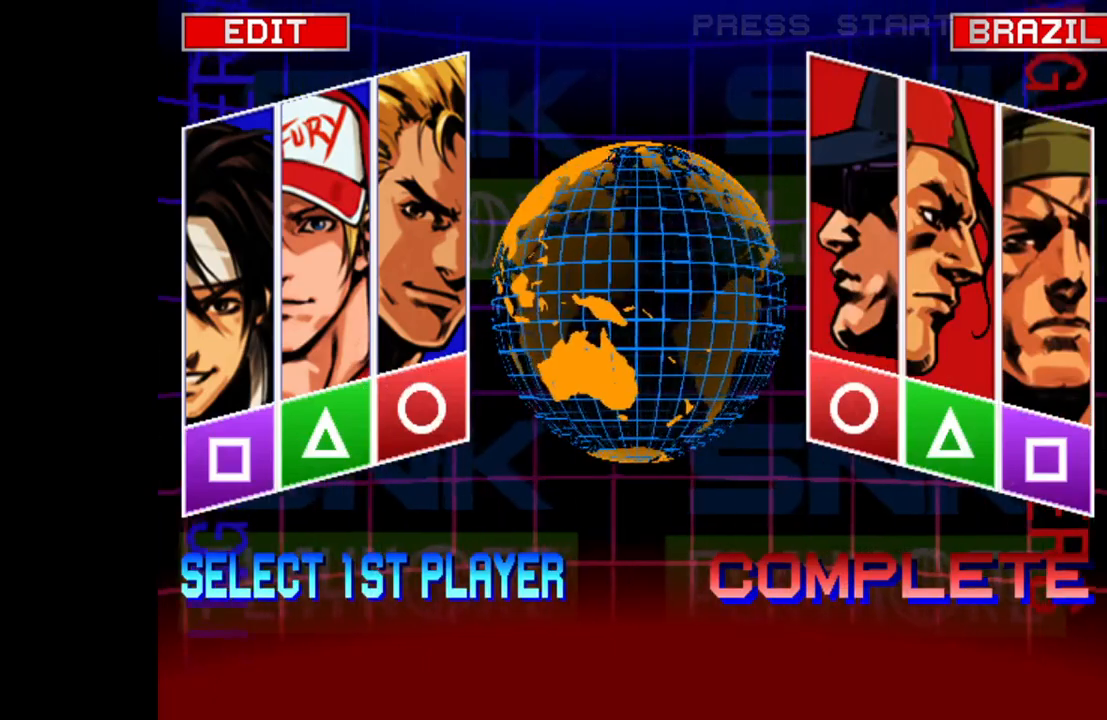
{"buttons": [], "left_stick": "center", "events": []}
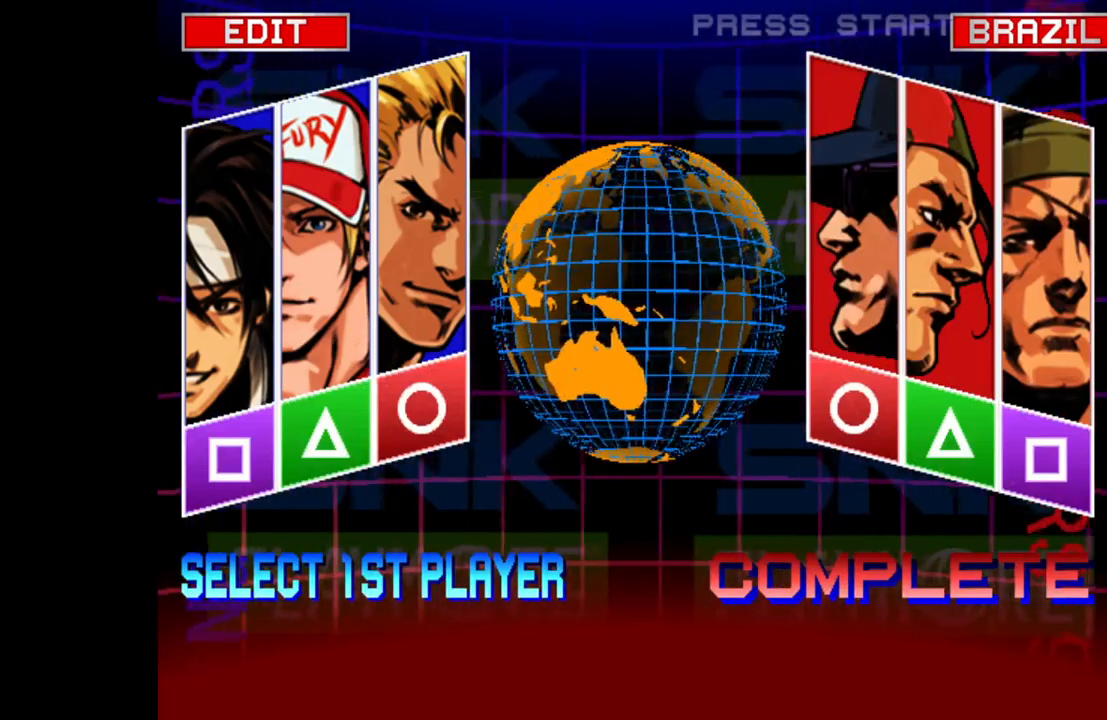
{"buttons": [], "left_stick": "center", "events": []}
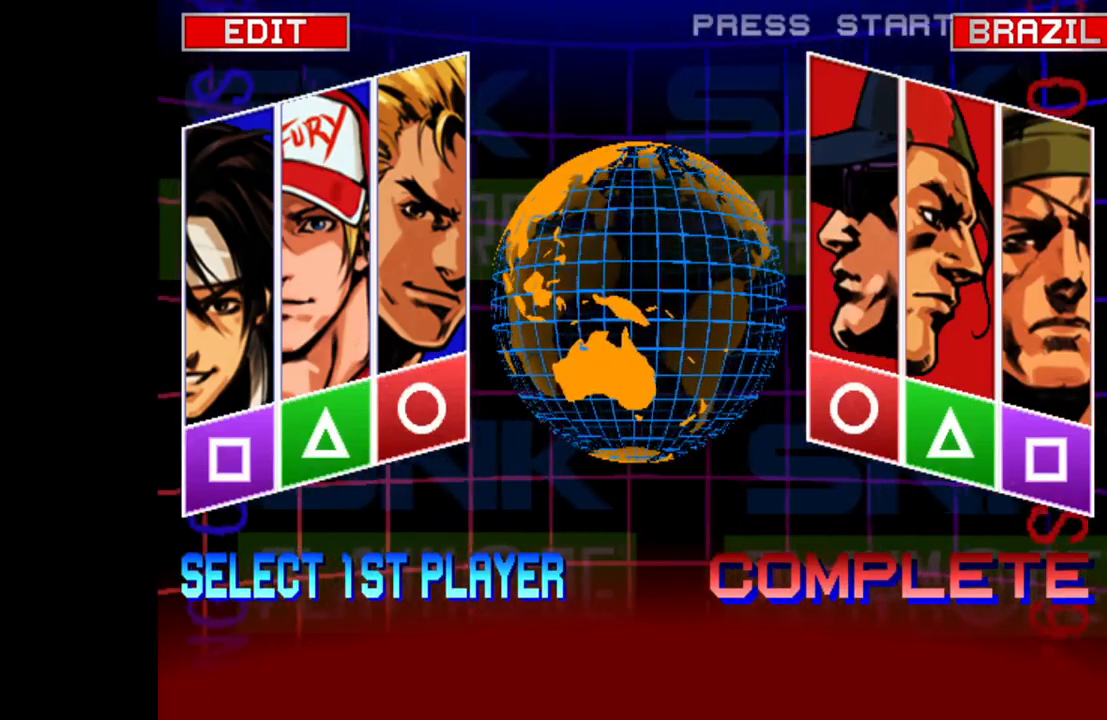
{"buttons": [], "left_stick": "center", "events": [[283, "SQUARE", "down"], [400, "SQUARE", "up"]]}
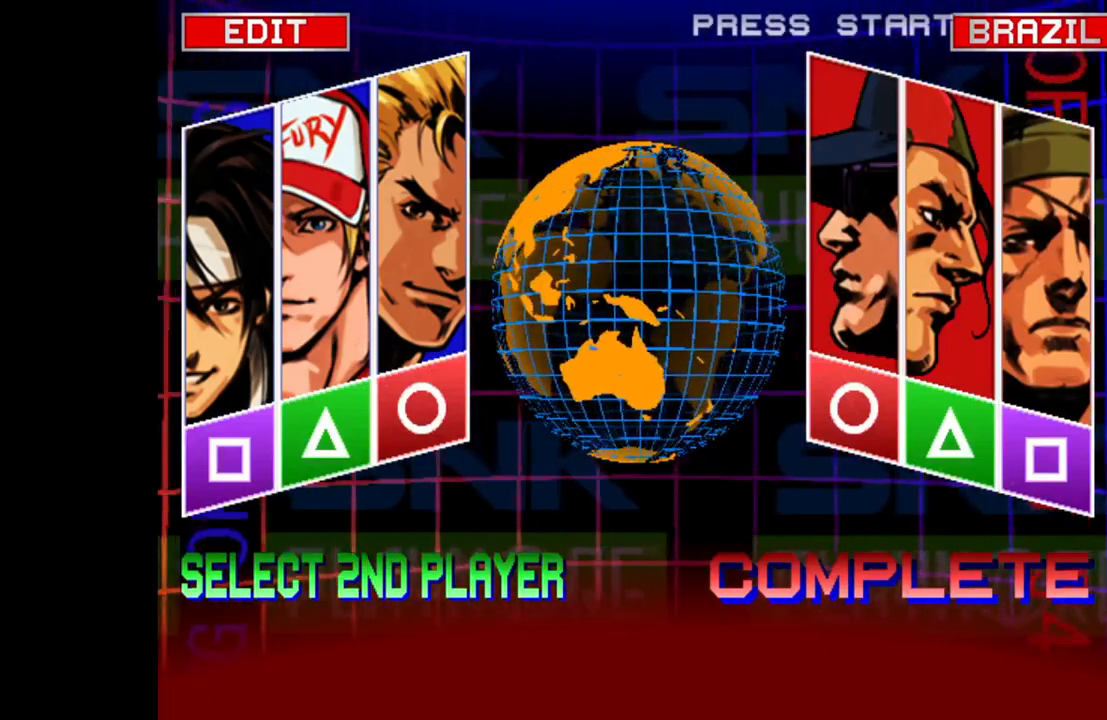
{"buttons": [], "left_stick": "center", "events": [[200, "TRIANGLE", "down"], [283, "TRIANGLE", "up"]]}